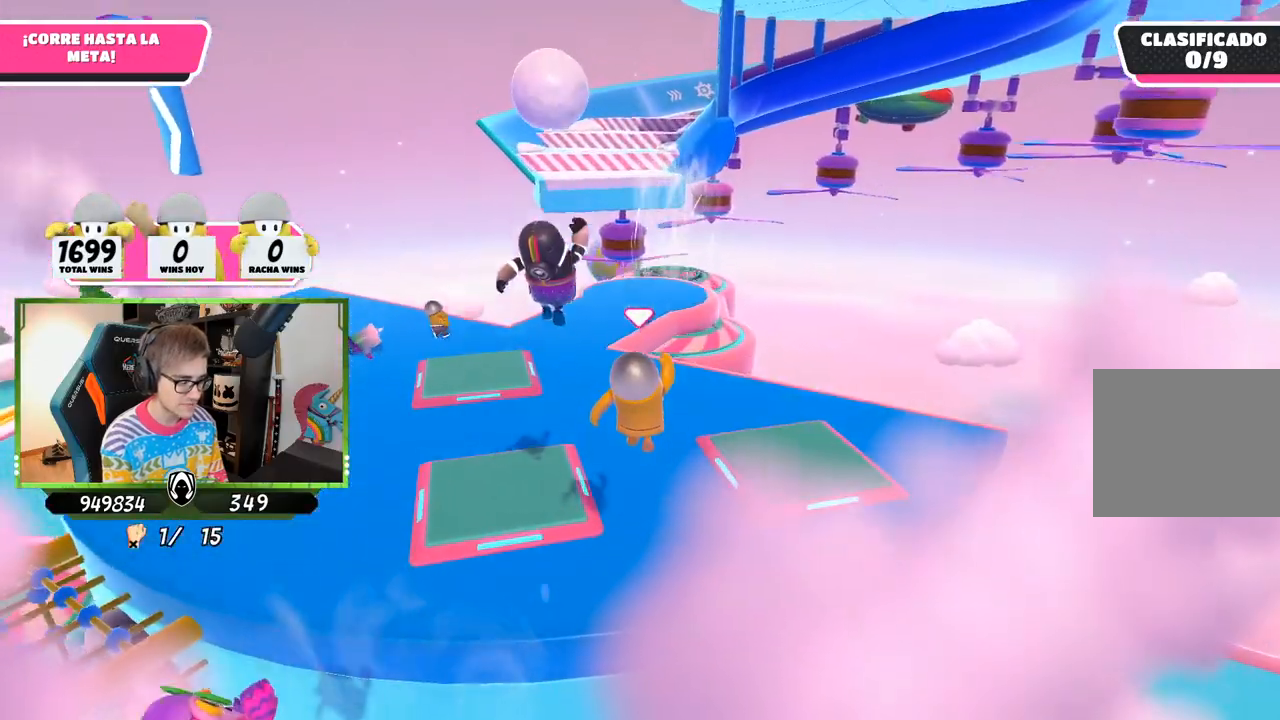
Gameplay with a controller (PlayStation layout); each line is a JSON object with the inputs held at the frame after it. "events" lists button and stick changes between this image and that frame as [ms after this image, input, new state], when the widget could be followed in between.
{"buttons": ["SQUARE"], "left_stick": "up", "right_stick": "center", "events": [[283, "SQUARE", "down"], [417, "SQUARE", "up"], [483, "SQUARE", "down"]]}
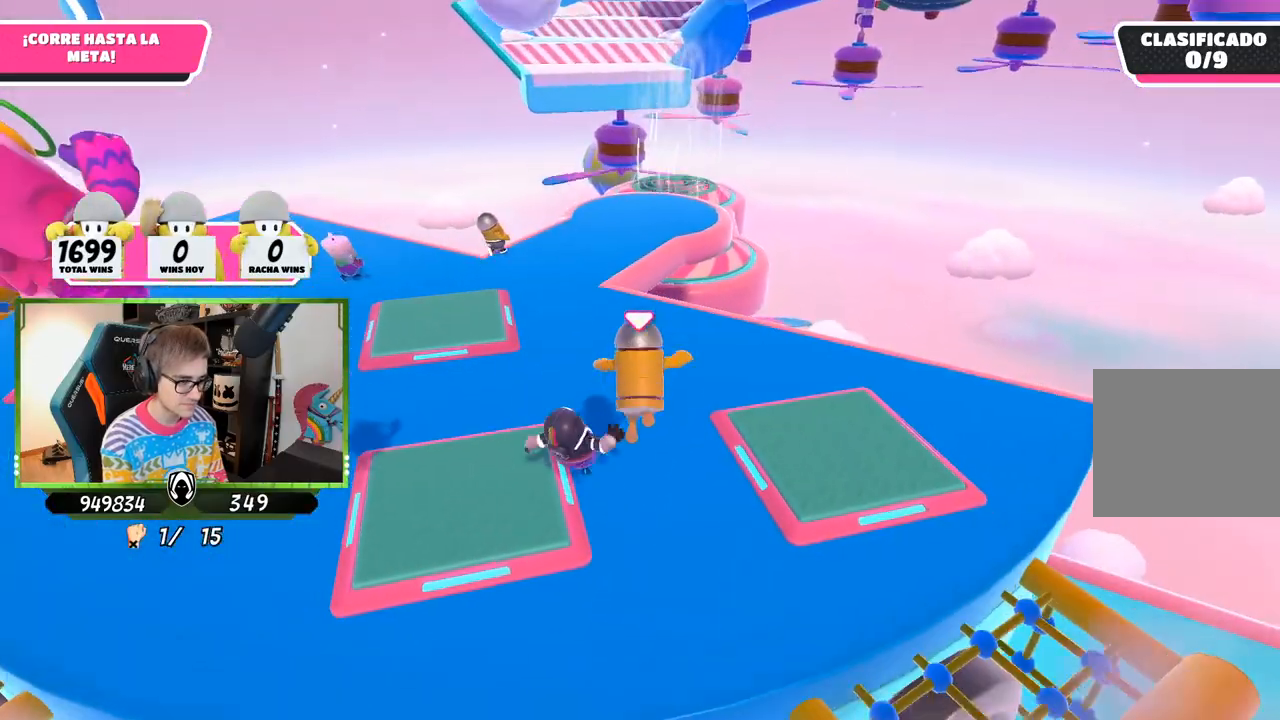
{"buttons": [], "left_stick": "up", "right_stick": "up", "events": [[117, "SQUARE", "up"], [450, "right_stick", "up"]]}
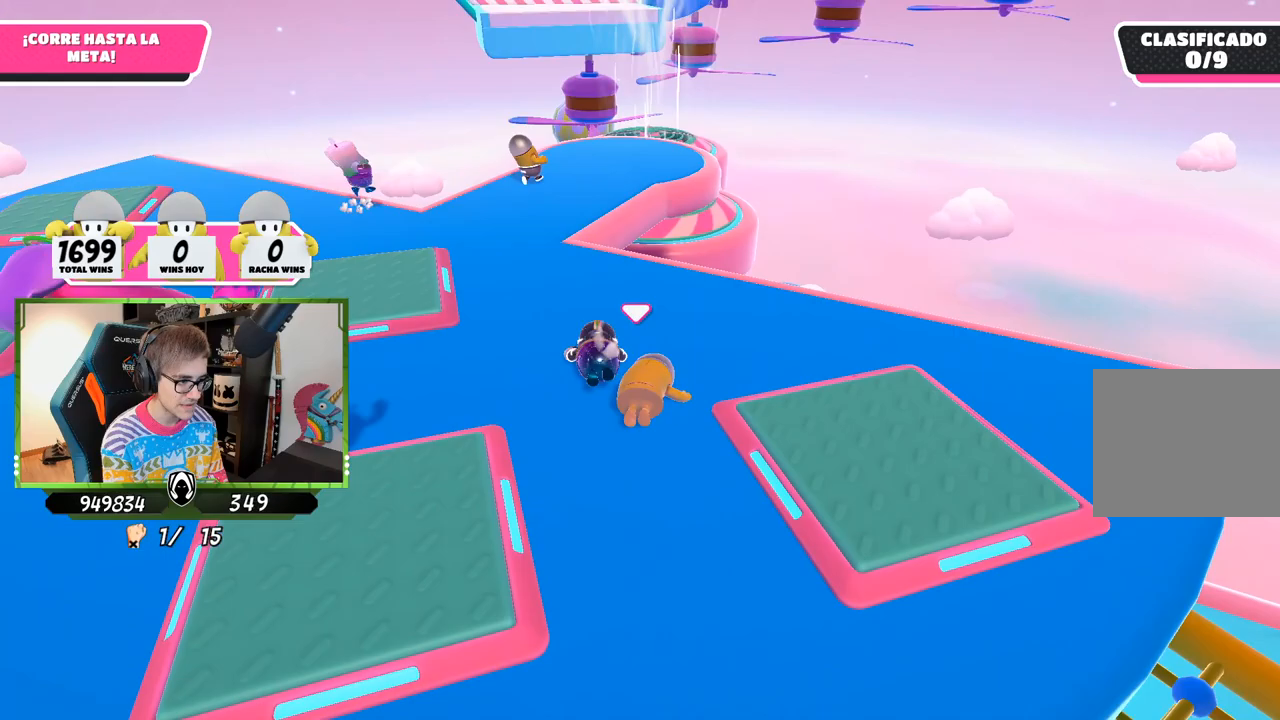
{"buttons": [], "left_stick": "up", "right_stick": "center", "events": [[150, "right_stick", "center"], [383, "right_stick", "down"], [483, "right_stick", "center"]]}
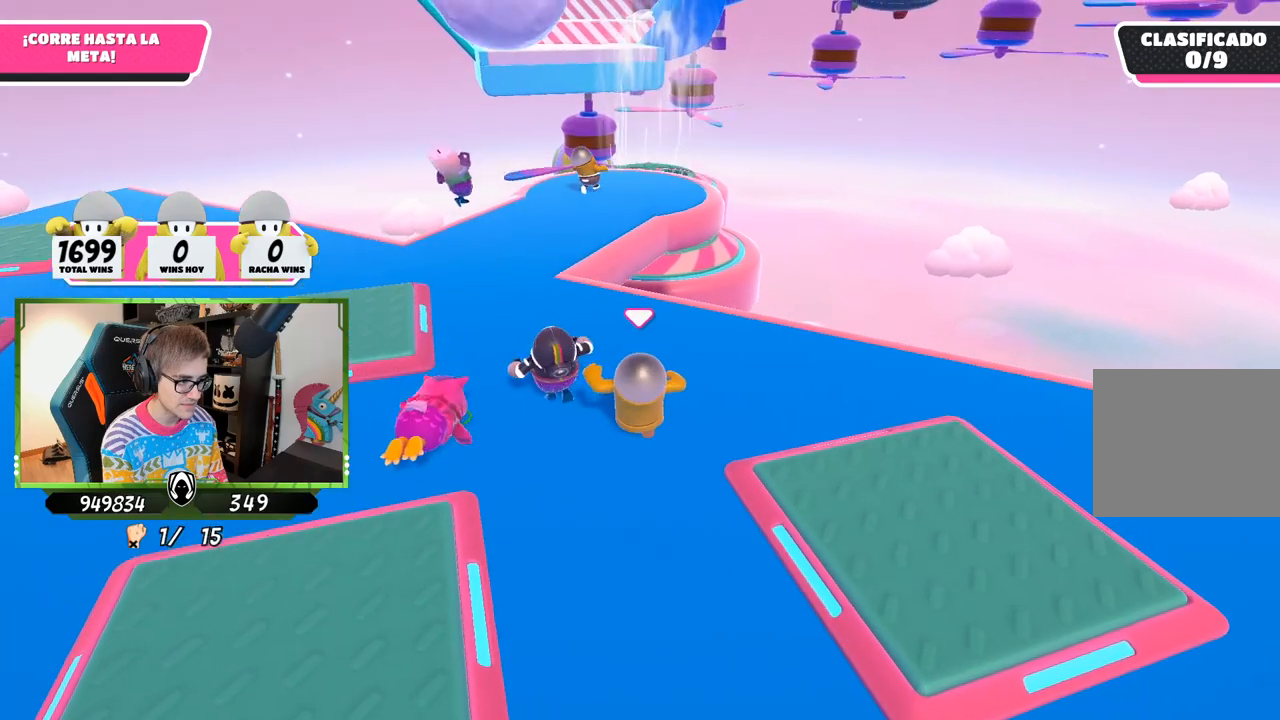
{"buttons": [], "left_stick": "up", "right_stick": "center", "events": [[217, "right_stick", "down-right"], [317, "right_stick", "center"]]}
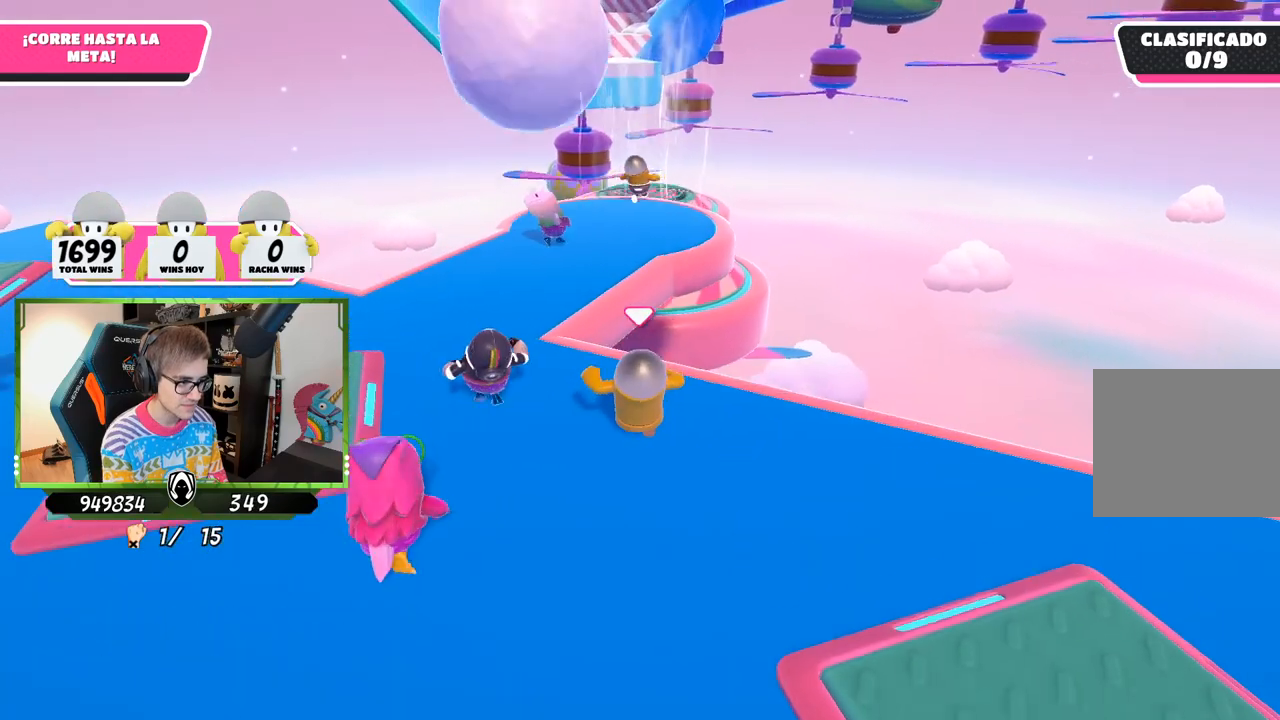
{"buttons": ["CROSS"], "left_stick": "up", "right_stick": "center", "events": [[317, "CROSS", "down"]]}
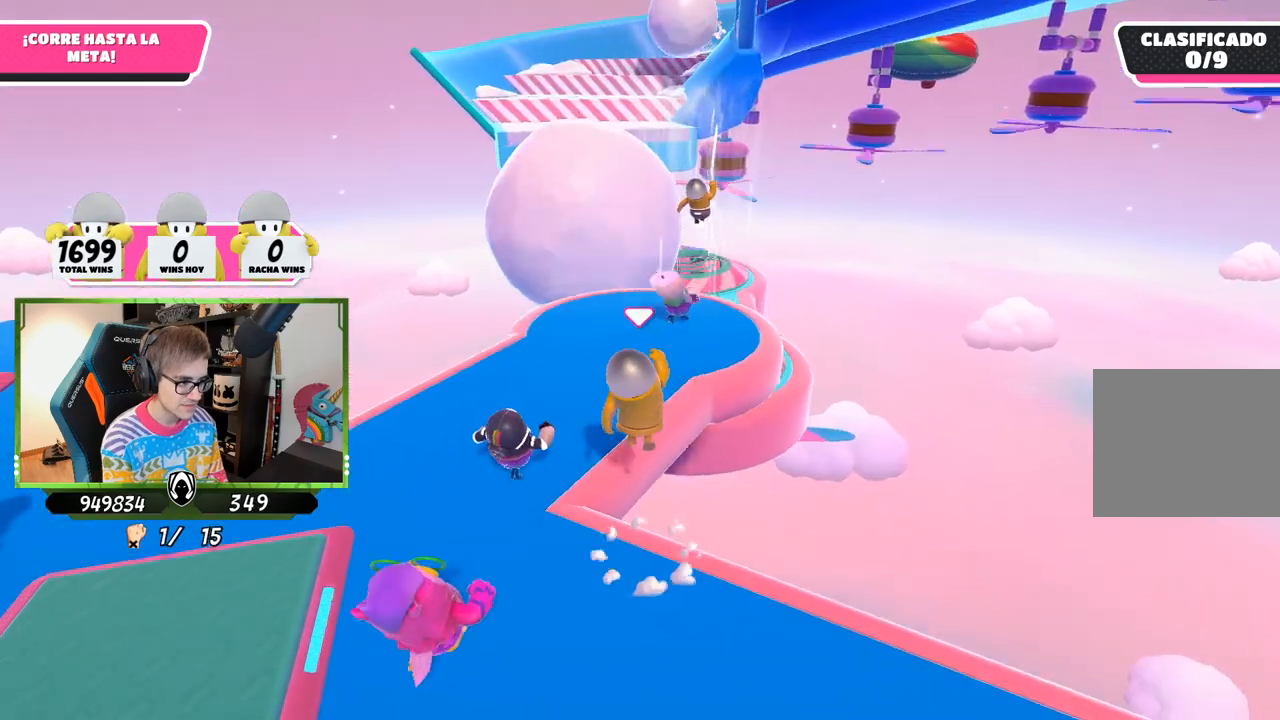
{"buttons": [], "left_stick": "up", "right_stick": "right", "events": [[83, "CROSS", "up"], [383, "right_stick", "right"]]}
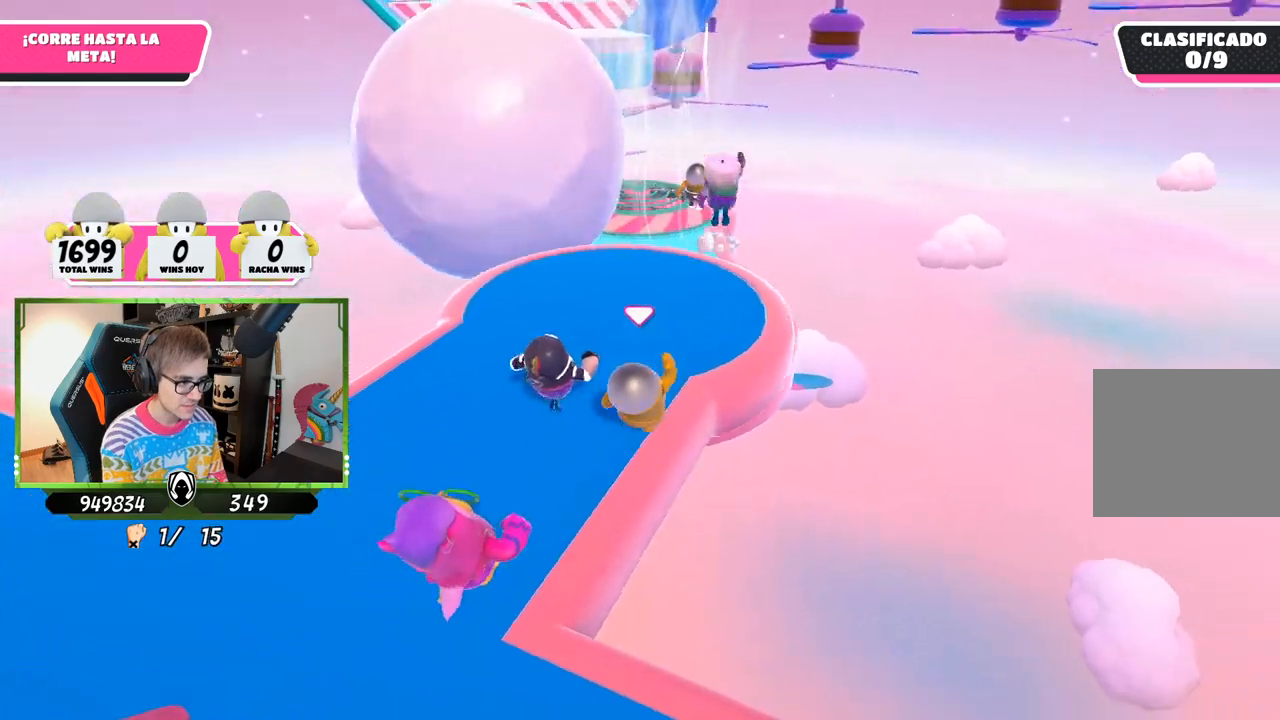
{"buttons": [], "left_stick": "up", "right_stick": "down", "events": [[50, "right_stick", "down-right"], [283, "right_stick", "down"]]}
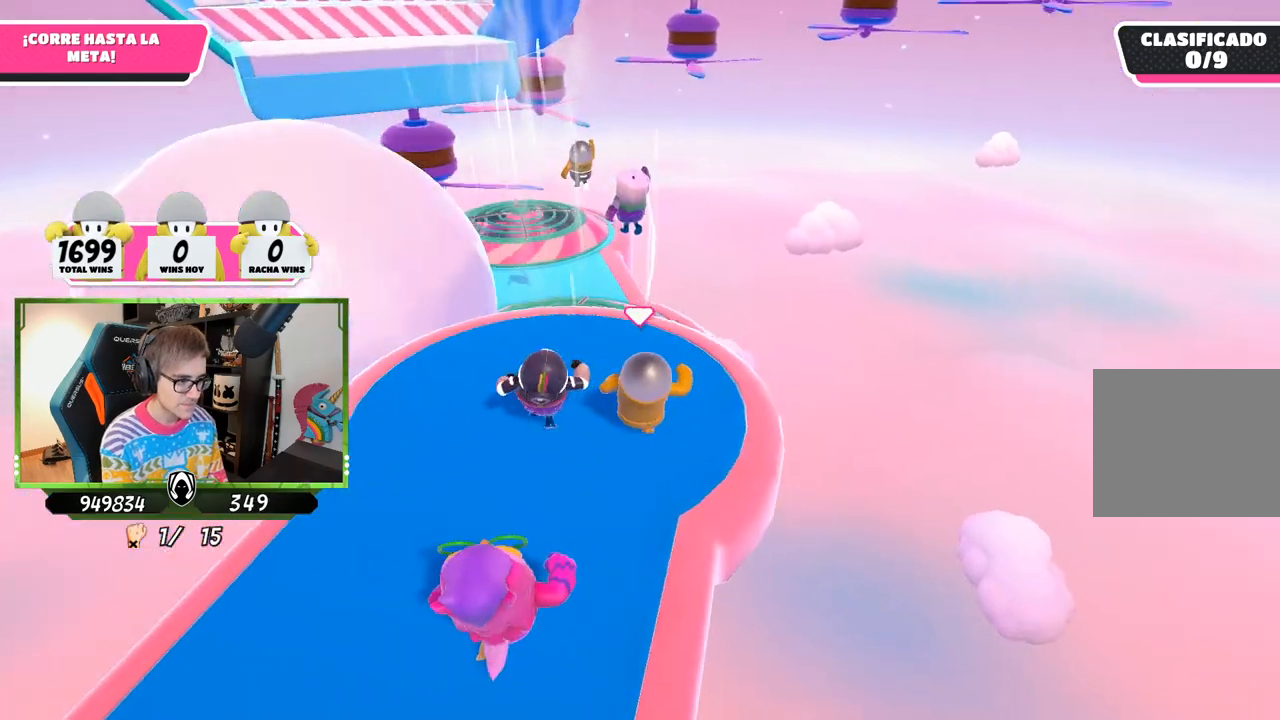
{"buttons": ["CROSS"], "left_stick": "up", "right_stick": "center", "events": [[183, "right_stick", "center"], [483, "CROSS", "down"]]}
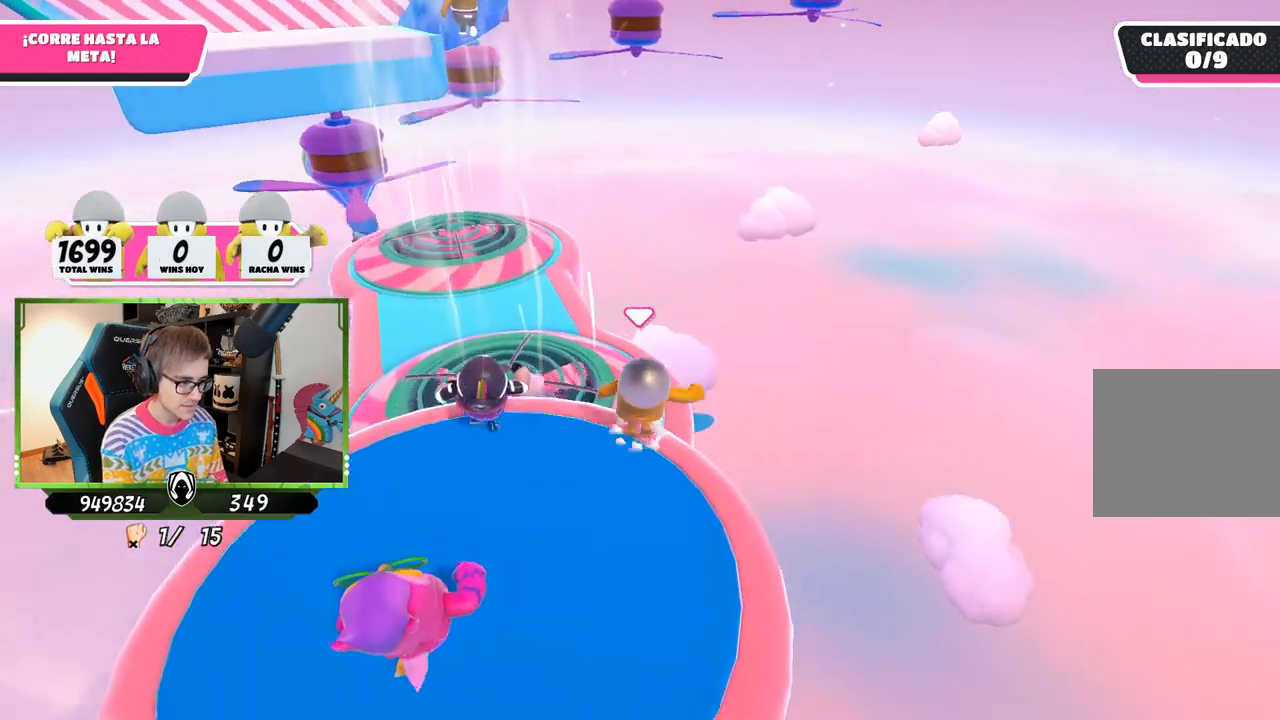
{"buttons": [], "left_stick": "up", "right_stick": "center", "events": [[83, "CROSS", "up"], [183, "right_stick", "down"], [317, "right_stick", "center"]]}
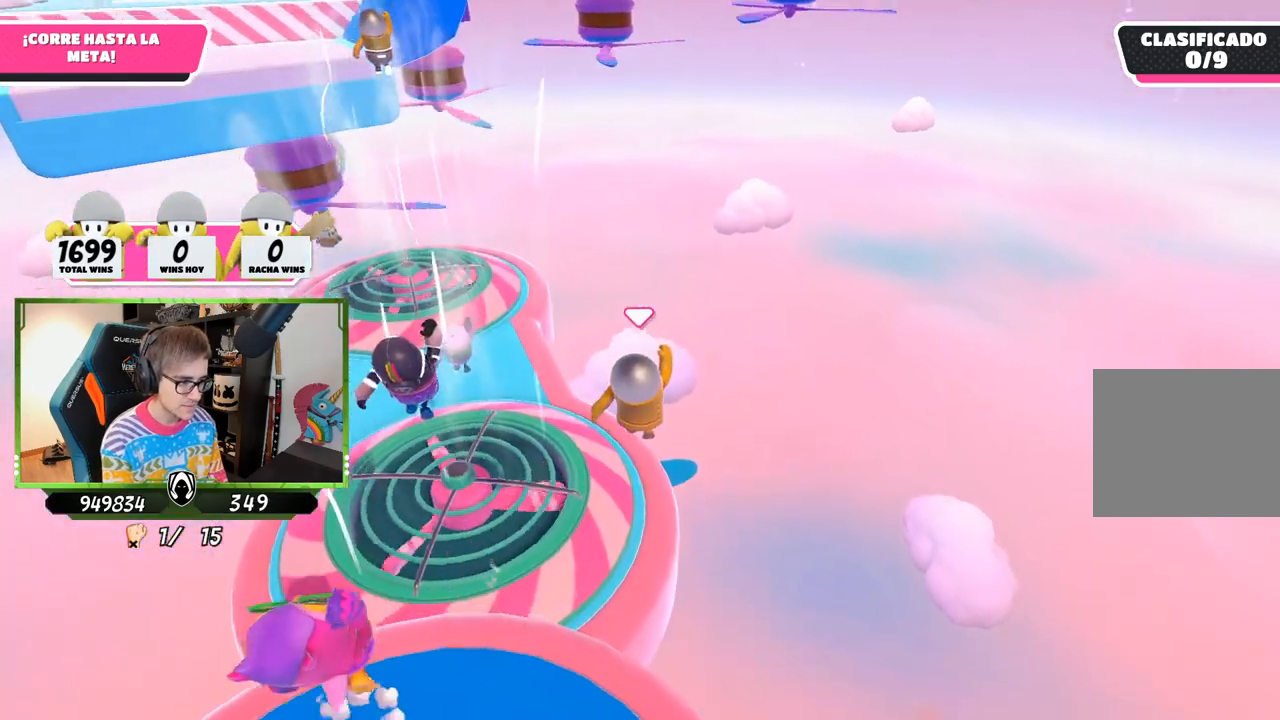
{"buttons": ["SQUARE"], "left_stick": "up-left", "right_stick": "center", "events": [[117, "left_stick", "up-left"], [250, "SQUARE", "down"], [383, "SQUARE", "up"], [450, "SQUARE", "down"]]}
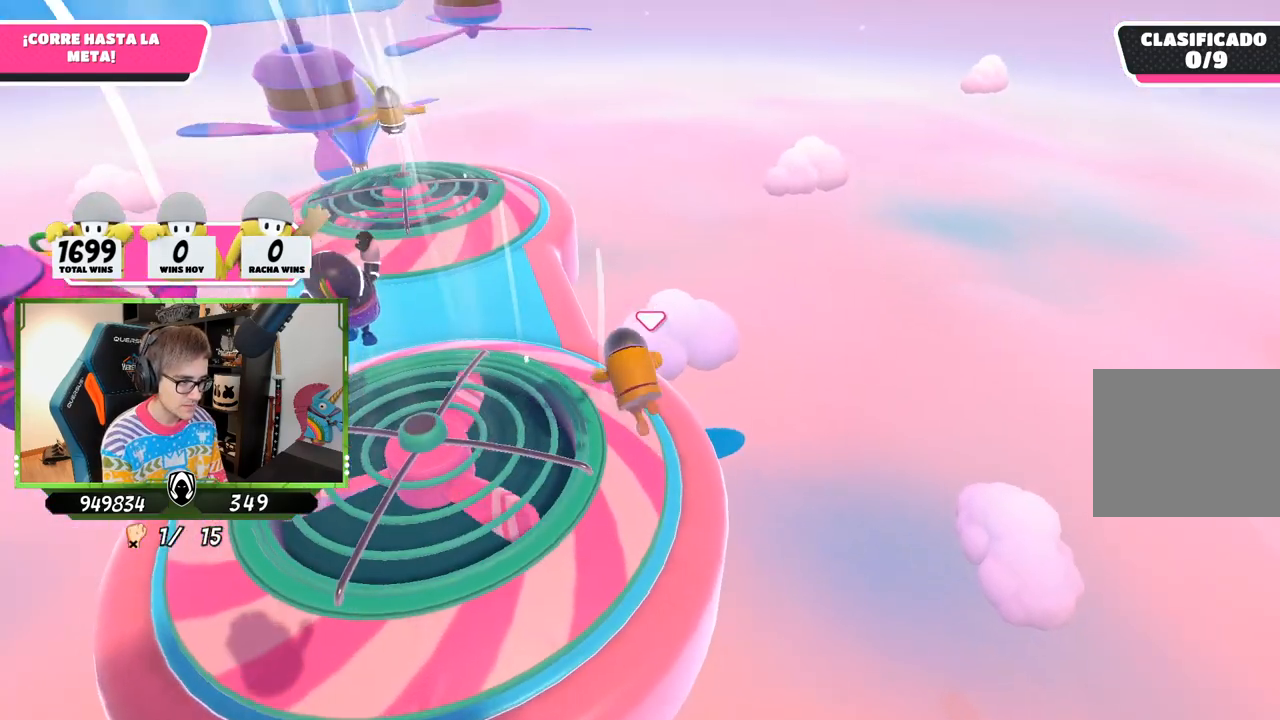
{"buttons": [], "left_stick": "up-left", "right_stick": "center", "events": [[50, "SQUARE", "up"], [217, "right_stick", "down-left"], [383, "right_stick", "center"]]}
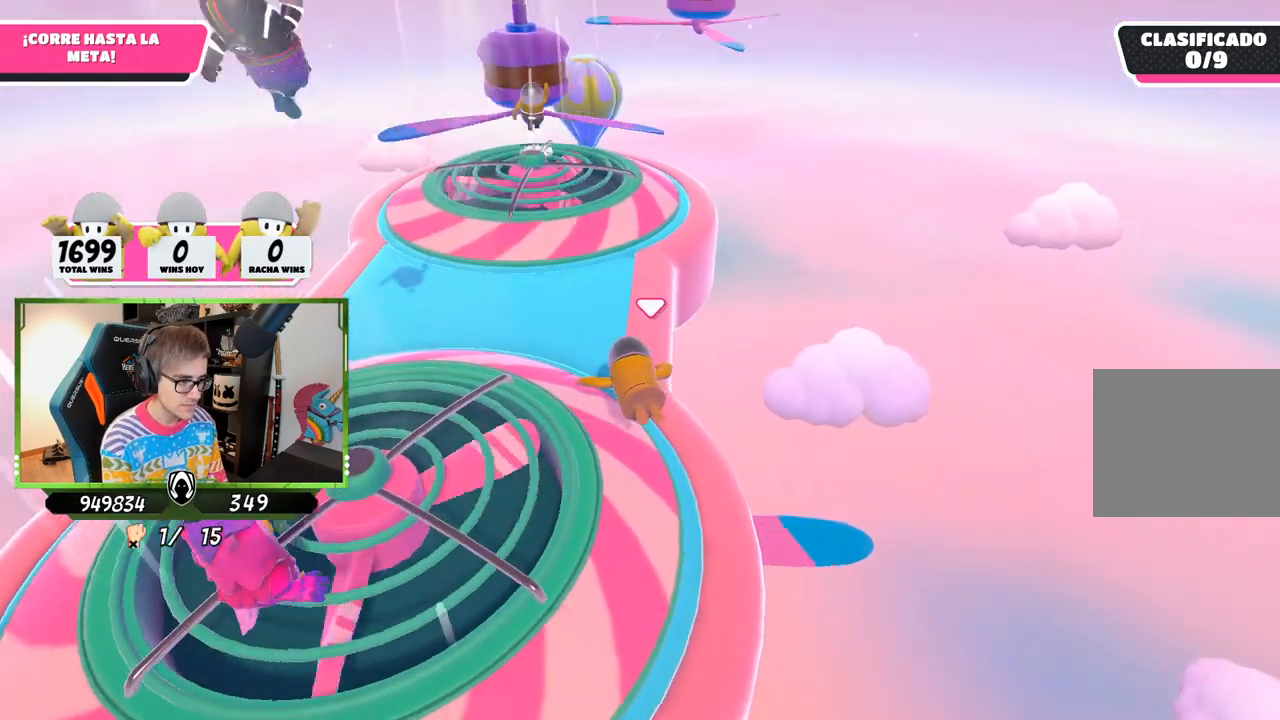
{"buttons": [], "left_stick": "up-left", "right_stick": "up-left", "events": [[417, "right_stick", "up-left"]]}
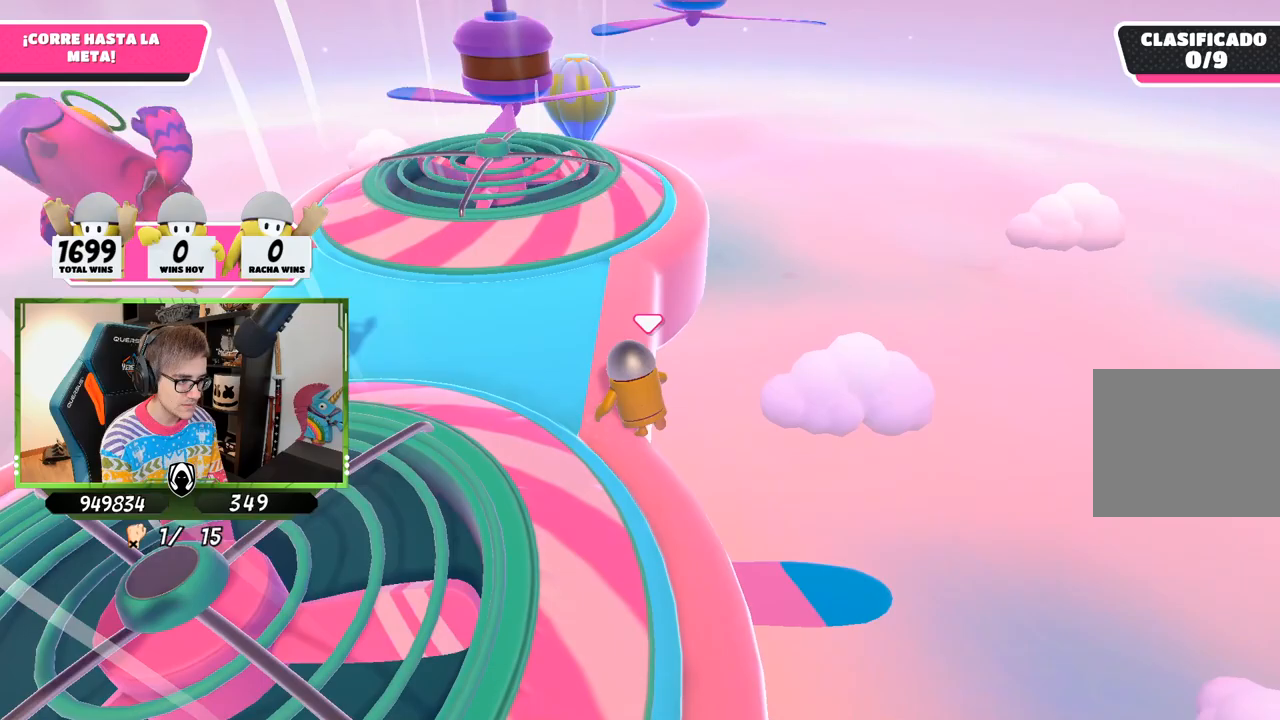
{"buttons": [], "left_stick": "up", "right_stick": "up", "events": [[117, "right_stick", "center"], [317, "left_stick", "up"], [417, "right_stick", "up"]]}
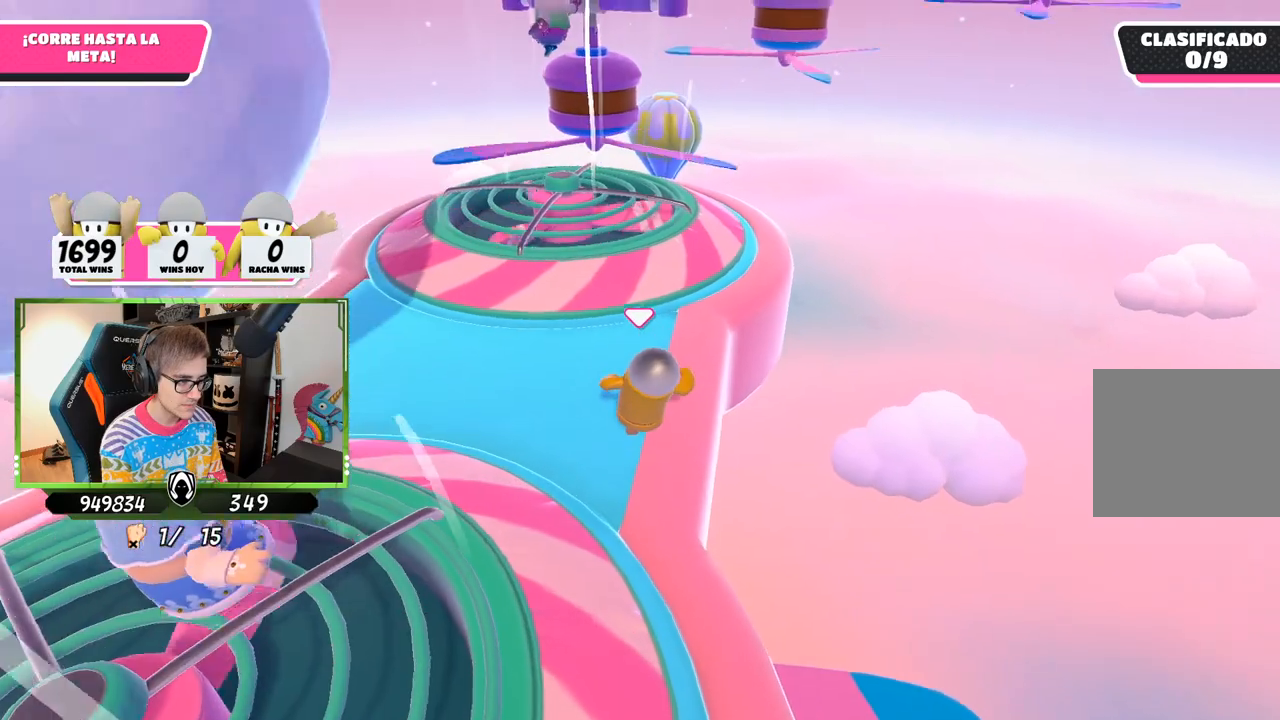
{"buttons": [], "left_stick": "up", "right_stick": "up", "events": [[50, "right_stick", "center"], [417, "right_stick", "up"]]}
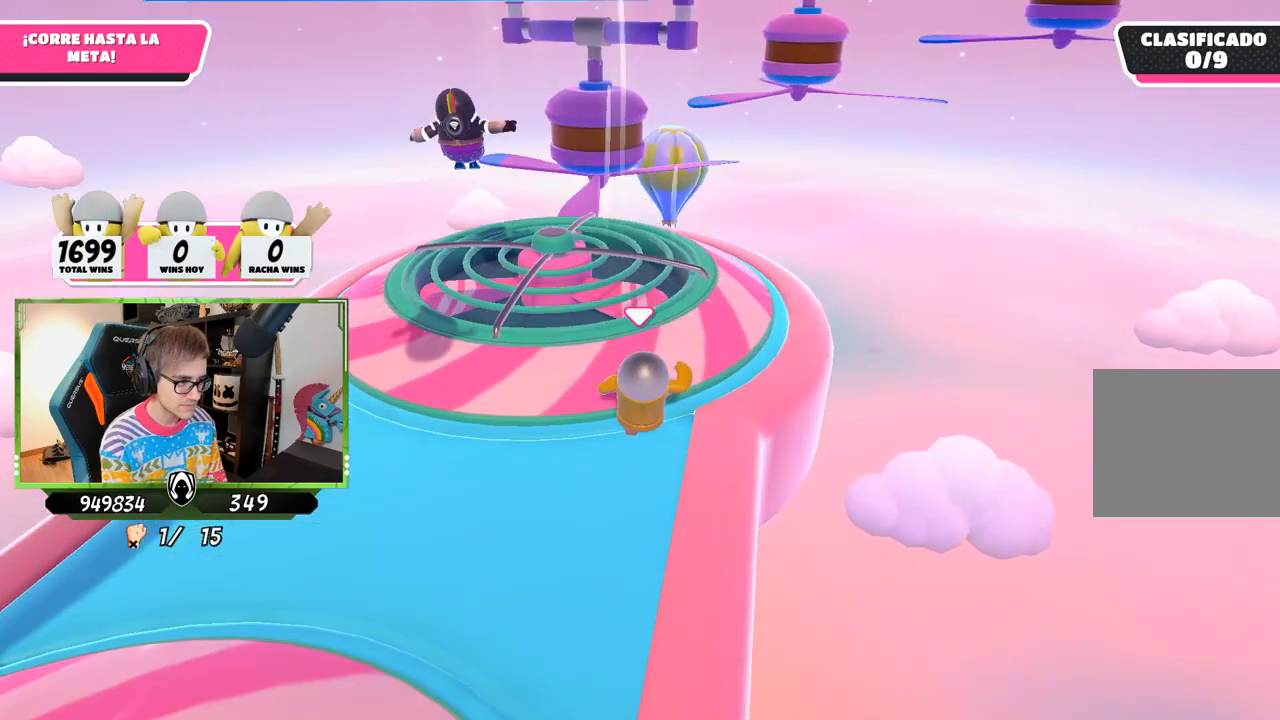
{"buttons": [], "left_stick": "up", "right_stick": "center", "events": [[50, "right_stick", "center"], [217, "right_stick", "up"], [350, "right_stick", "center"]]}
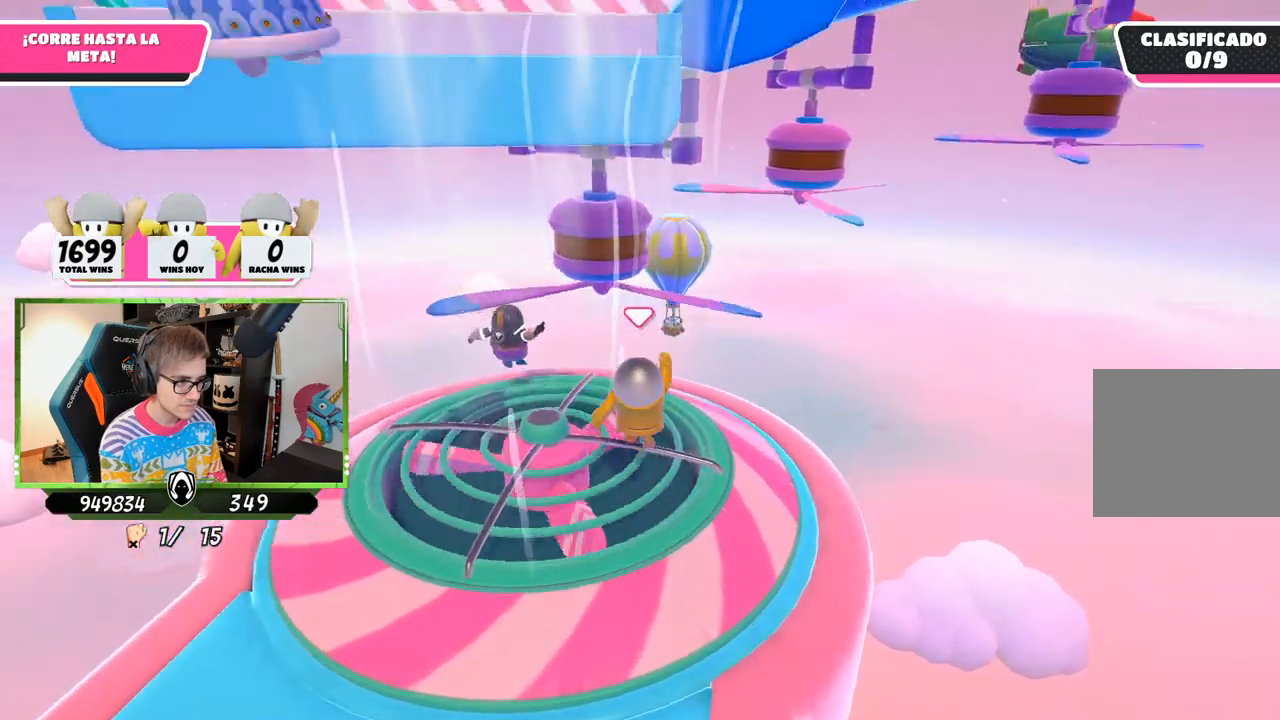
{"buttons": [], "left_stick": "up", "right_stick": "center", "events": []}
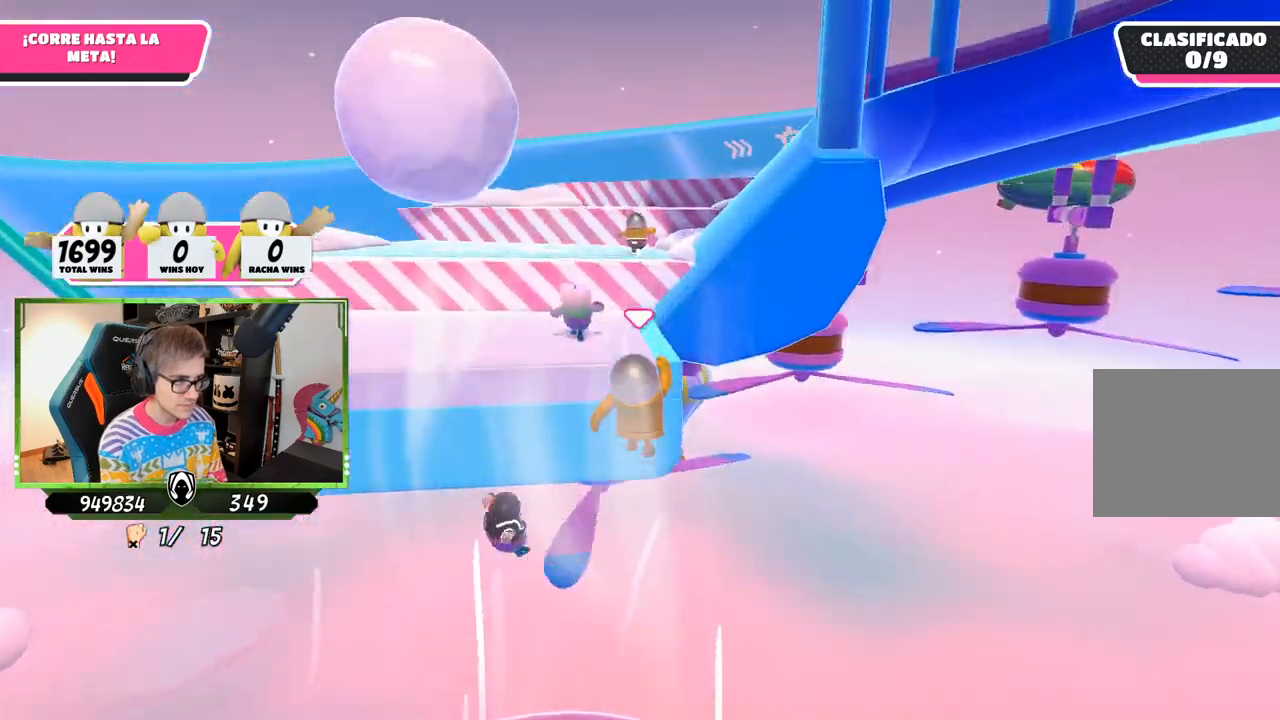
{"buttons": [], "left_stick": "up", "right_stick": "center", "events": []}
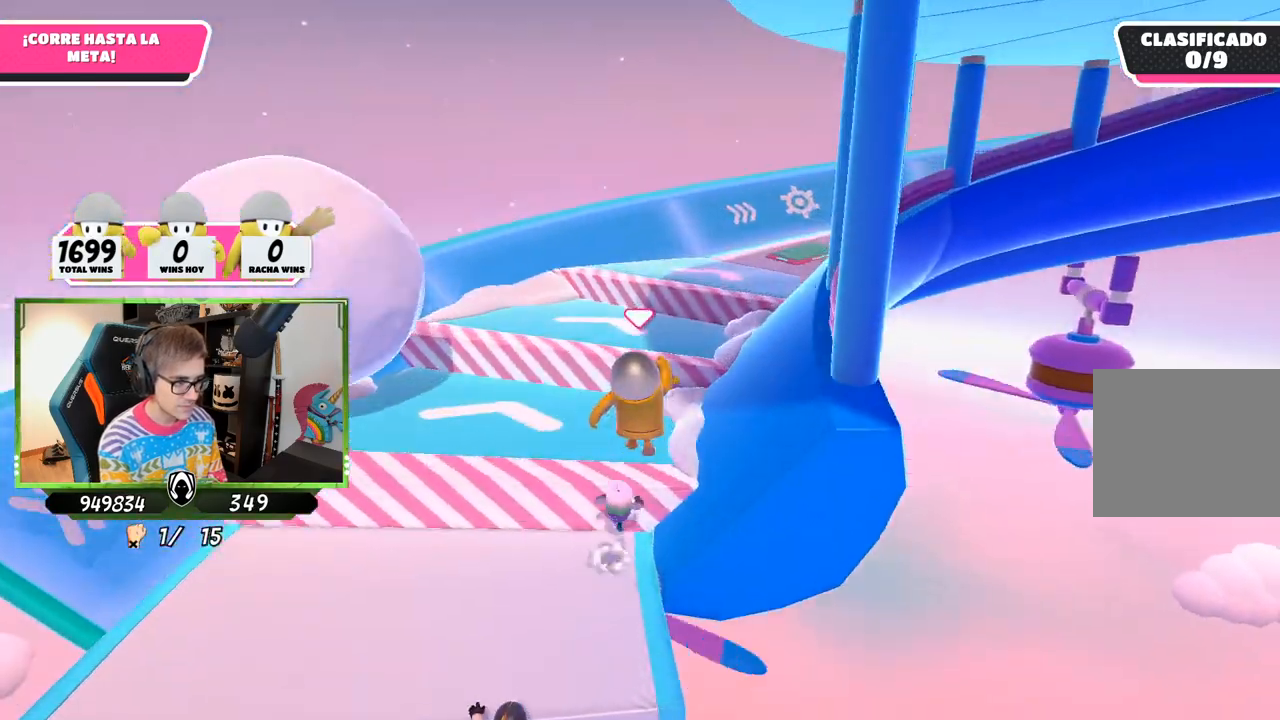
{"buttons": [], "left_stick": "up", "right_stick": "center", "events": []}
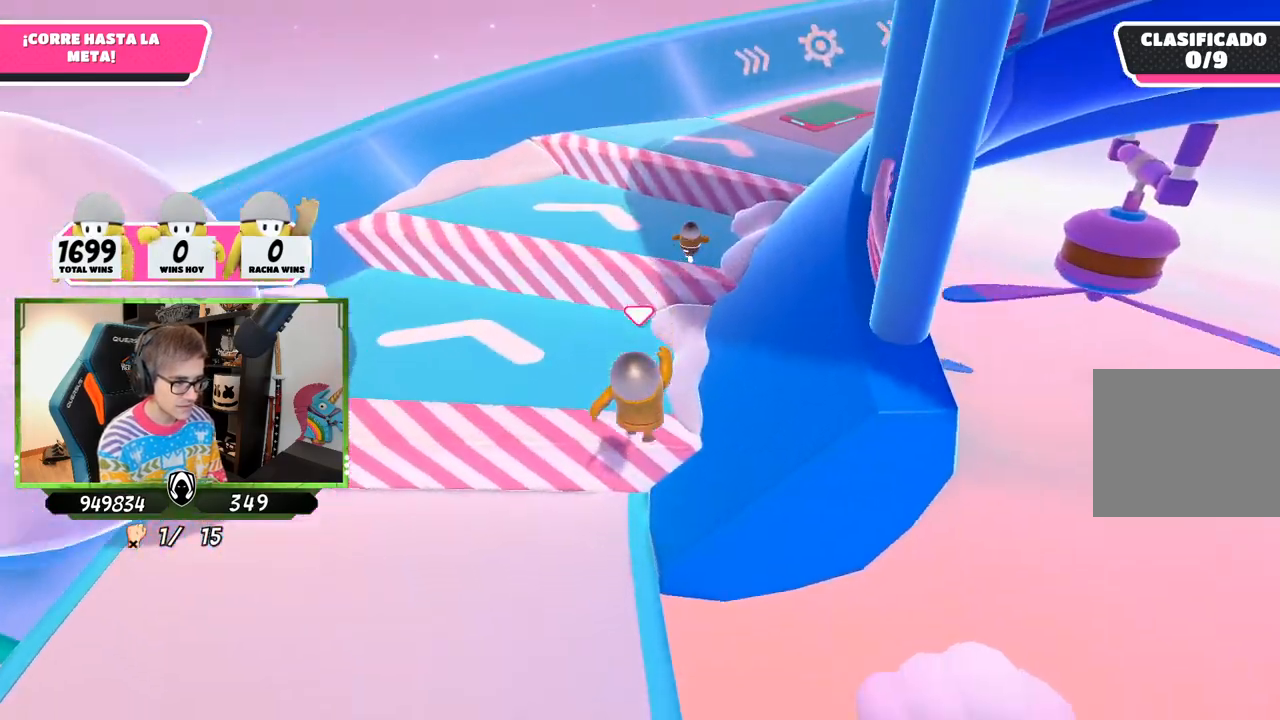
{"buttons": ["SQUARE"], "left_stick": "up", "right_stick": "center", "events": [[50, "SQUARE", "down"], [183, "SQUARE", "up"], [250, "SQUARE", "down"], [350, "SQUARE", "up"], [417, "SQUARE", "down"]]}
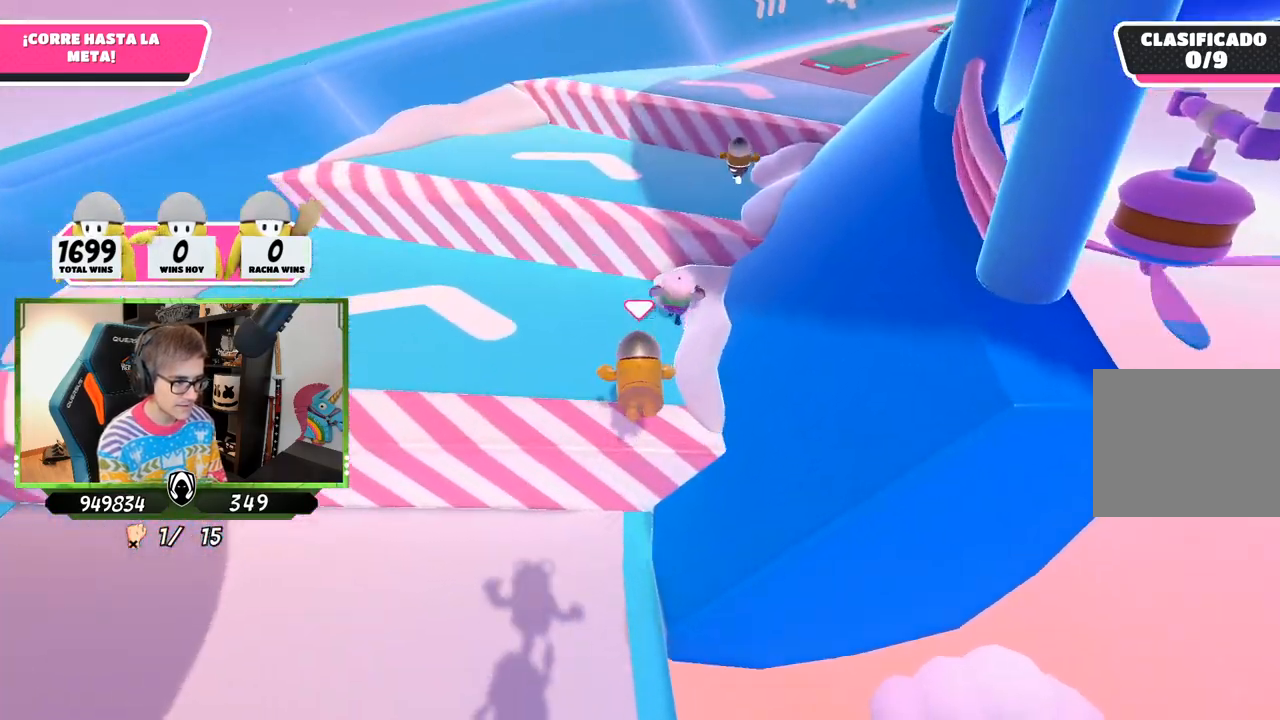
{"buttons": [], "left_stick": "up", "right_stick": "down-right", "events": [[17, "SQUARE", "up"], [217, "right_stick", "up"], [350, "right_stick", "up-right"], [450, "right_stick", "down-right"]]}
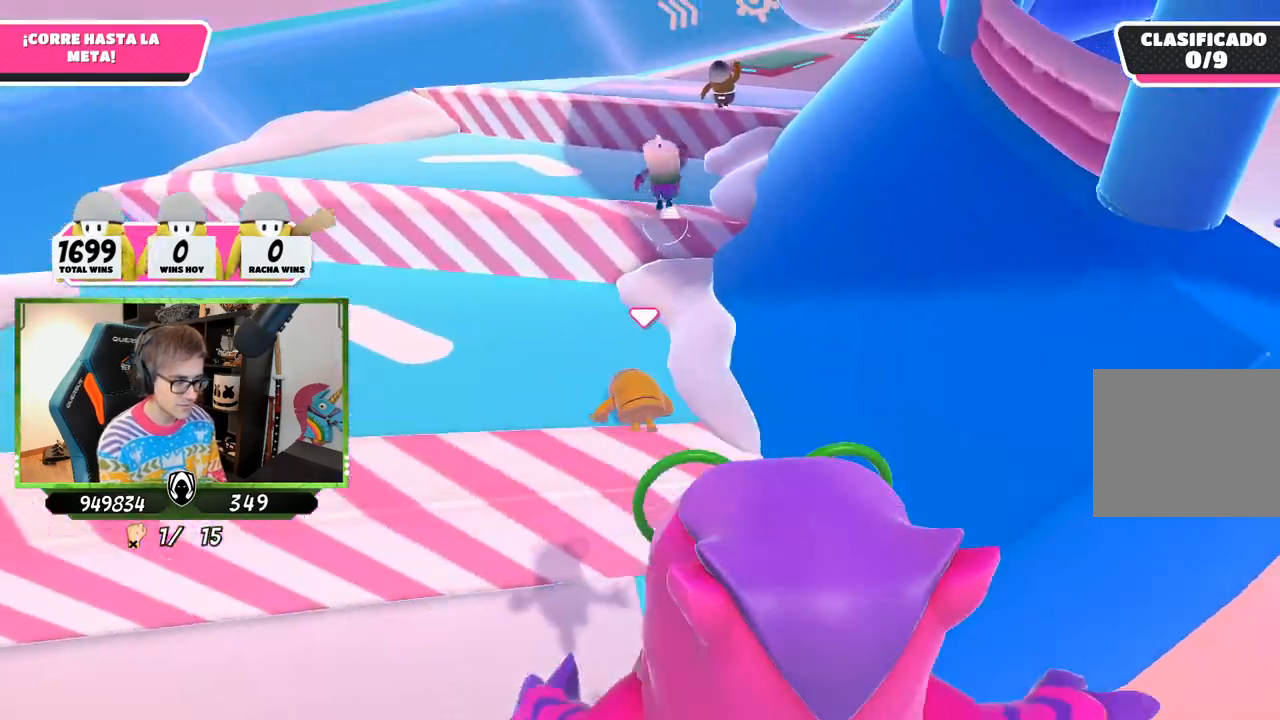
{"buttons": [], "left_stick": "up", "right_stick": "center", "events": [[117, "right_stick", "center"]]}
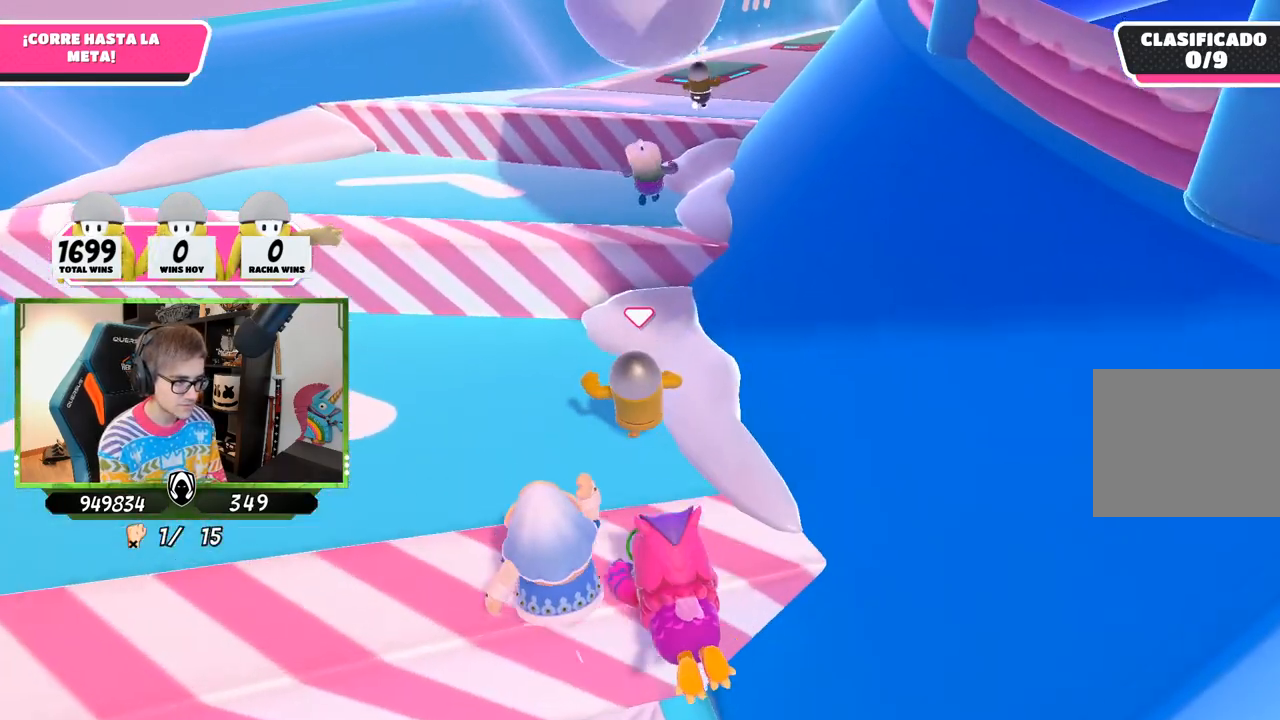
{"buttons": ["CROSS"], "left_stick": "up", "right_stick": "center", "events": [[350, "CROSS", "down"]]}
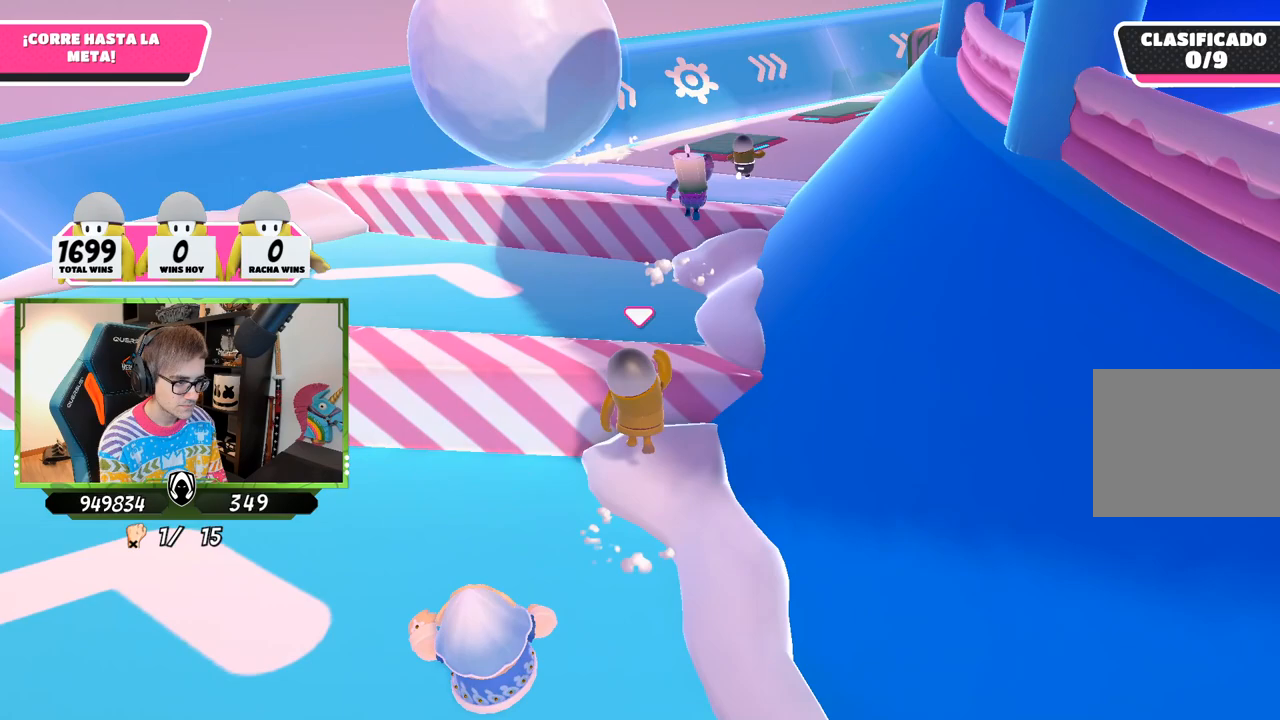
{"buttons": [], "left_stick": "up", "right_stick": "center", "events": [[50, "CROSS", "up"], [217, "right_stick", "up-right"], [350, "right_stick", "center"]]}
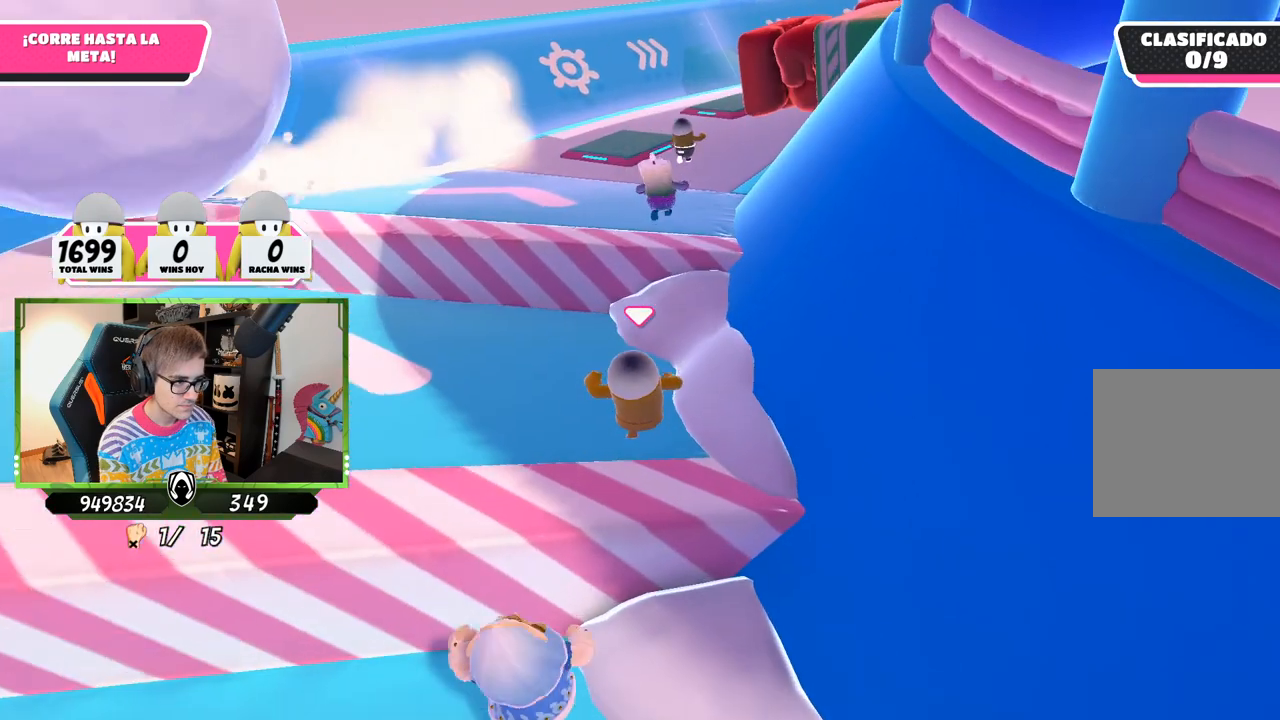
{"buttons": ["CROSS"], "left_stick": "up", "right_stick": "center", "events": [[350, "CROSS", "down"]]}
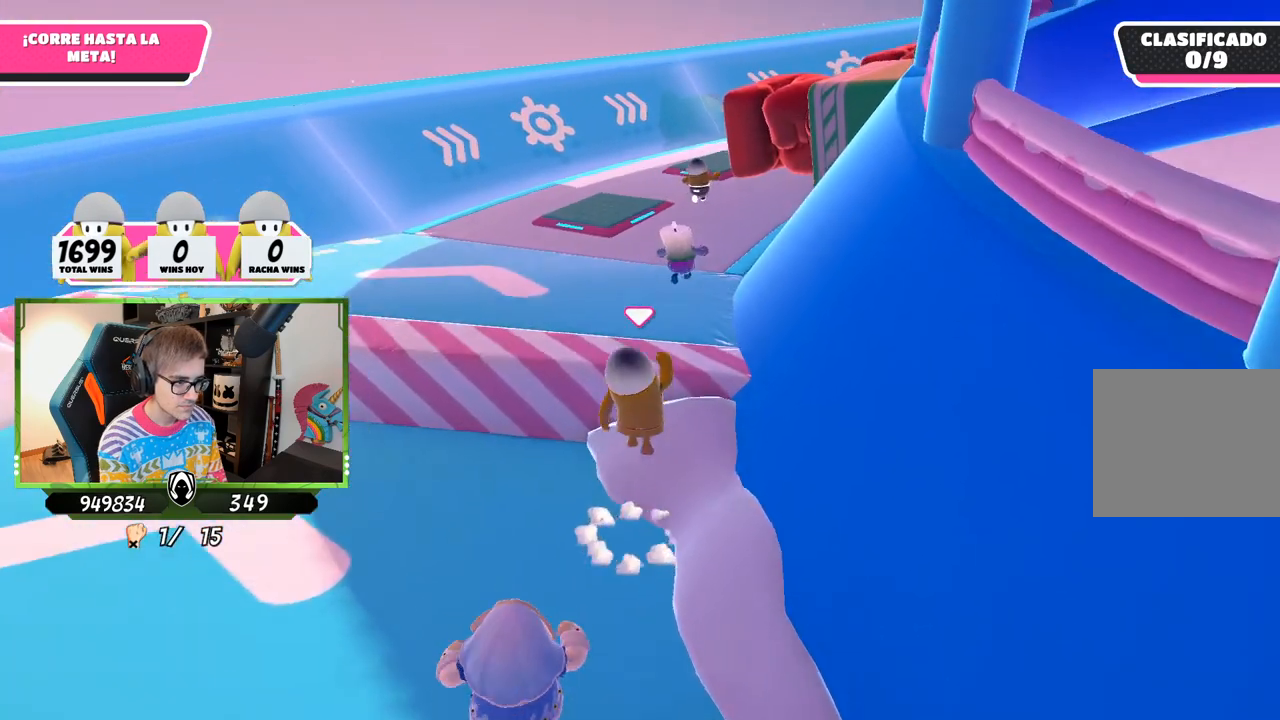
{"buttons": [], "left_stick": "up", "right_stick": "down-right", "events": [[50, "CROSS", "up"], [283, "right_stick", "up-right"], [417, "right_stick", "center"], [483, "right_stick", "down-right"]]}
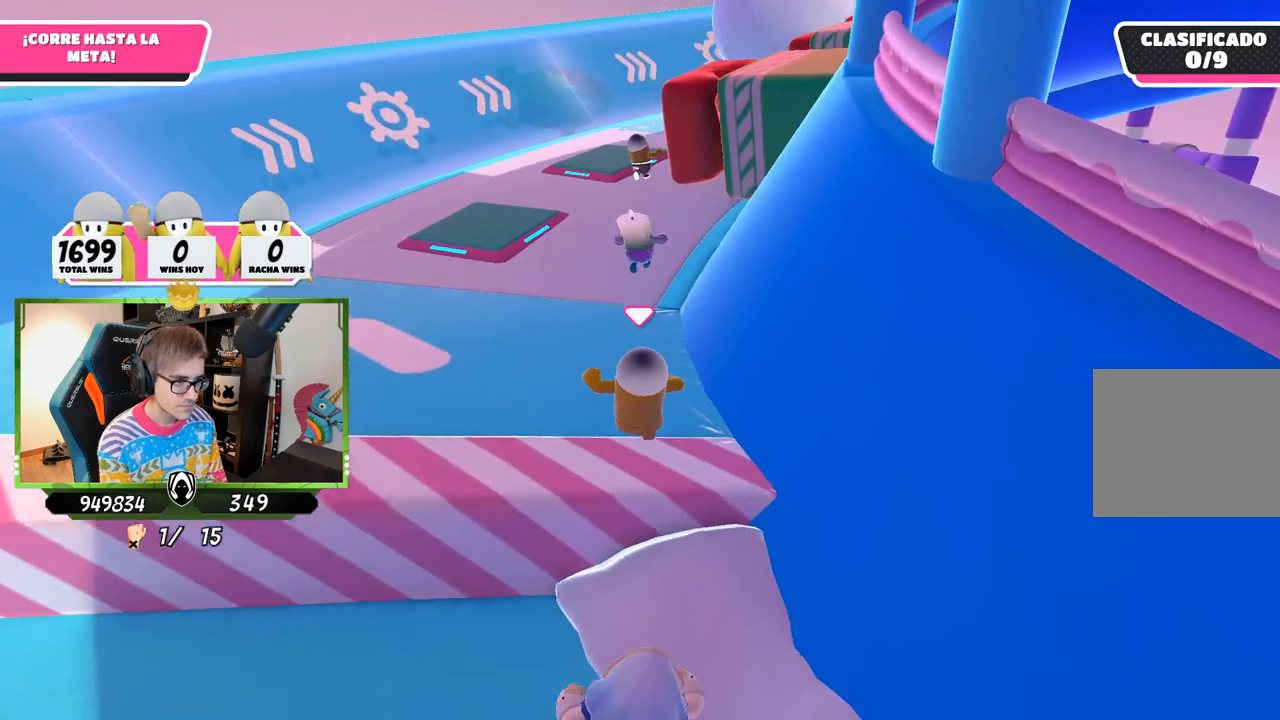
{"buttons": [], "left_stick": "up", "right_stick": "right", "events": [[183, "right_stick", "center"], [250, "right_stick", "right"]]}
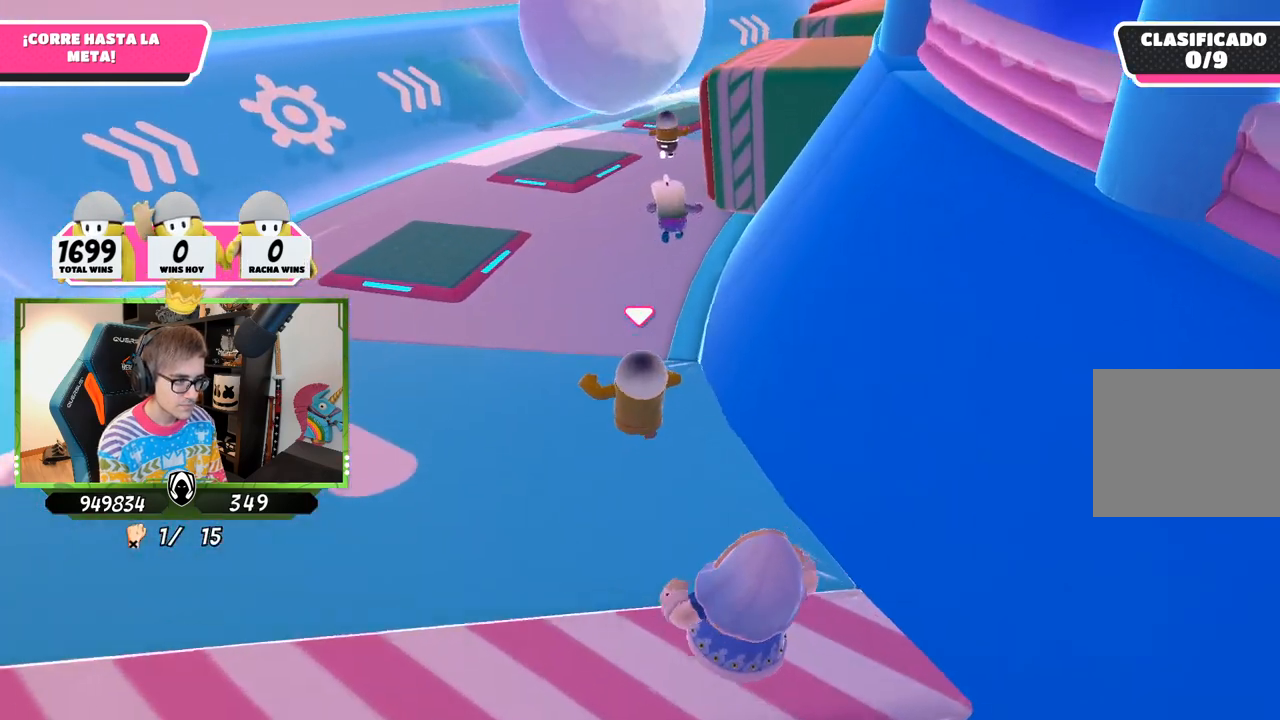
{"buttons": [], "left_stick": "up", "right_stick": "right", "events": []}
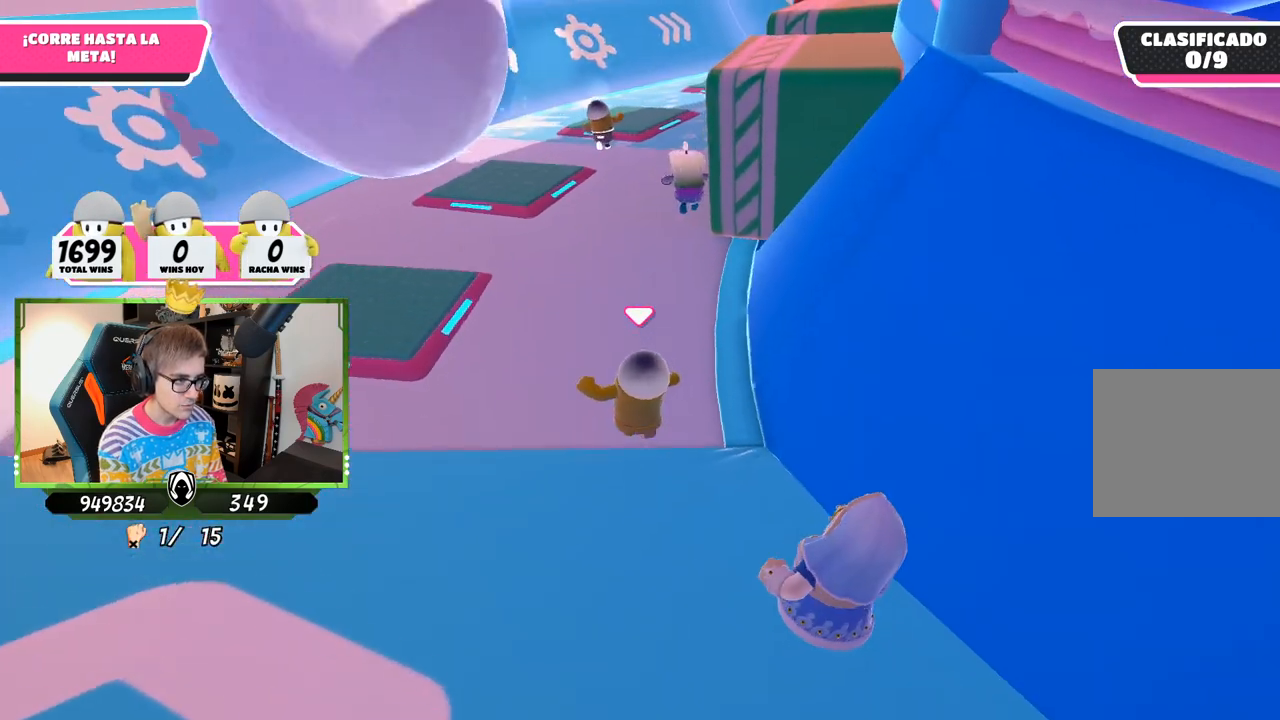
{"buttons": [], "left_stick": "up", "right_stick": "right", "events": []}